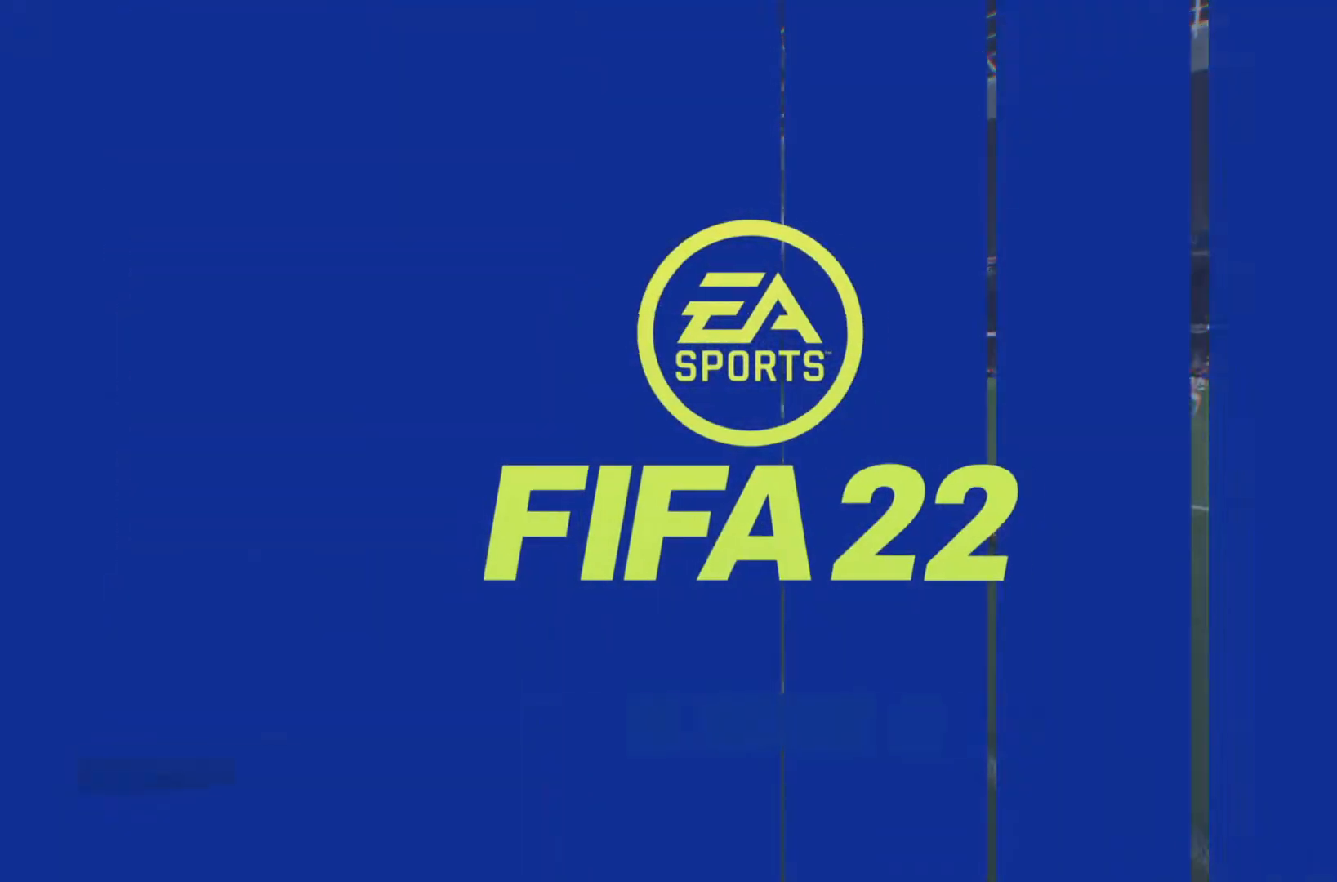
Gameplay with a controller (PlayStation layout); each line is a JSON object with the inputs held at the frame after it. "events" lists button and stick changes between this image and that frame as [ms after this image, input, new state], when the widget could be followed in between. Not read: L3 R3.
{"buttons": [], "left_stick": "center", "right_stick": "center", "events": [[17, "CROSS", "down"], [84, "CROSS", "up"], [334, "DPAD_RIGHT", "down"], [467, "DPAD_RIGHT", "up"]]}
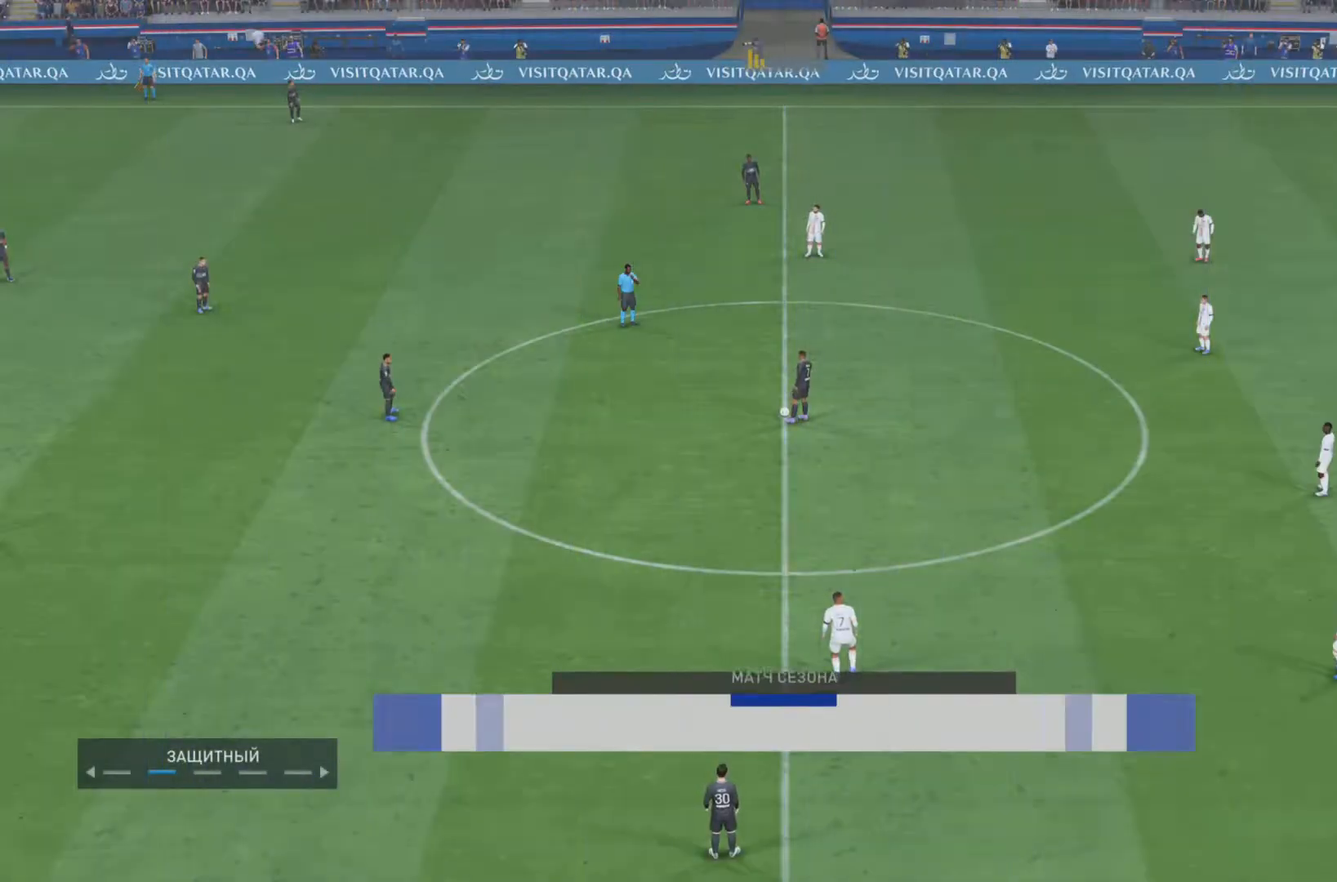
{"buttons": [], "left_stick": "center", "right_stick": "center", "events": [[167, "DPAD_RIGHT", "down"], [300, "DPAD_RIGHT", "up"]]}
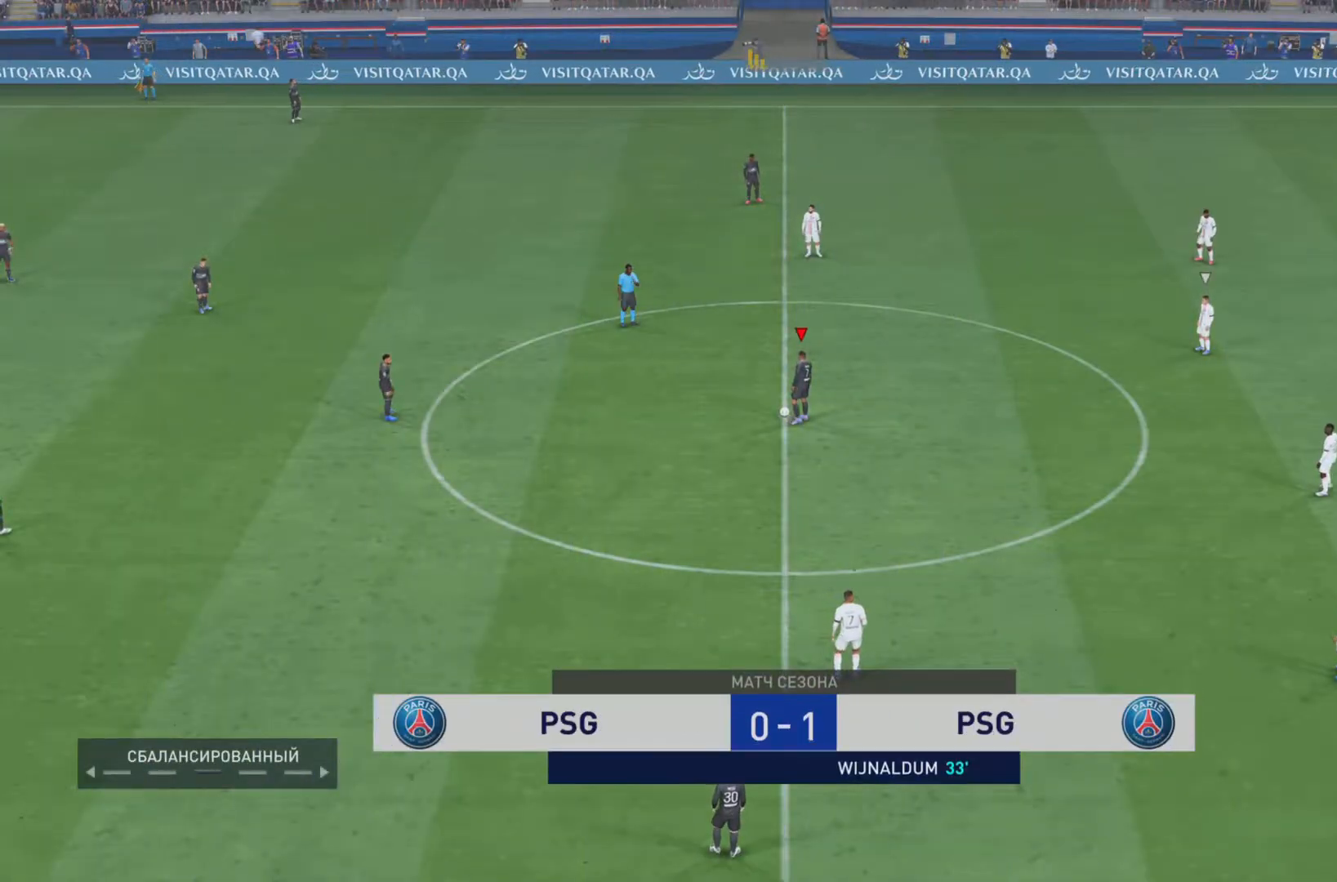
{"buttons": [], "left_stick": "right", "right_stick": "center", "events": [[334, "CROSS", "down"], [367, "left_stick", "right"], [434, "CROSS", "up"]]}
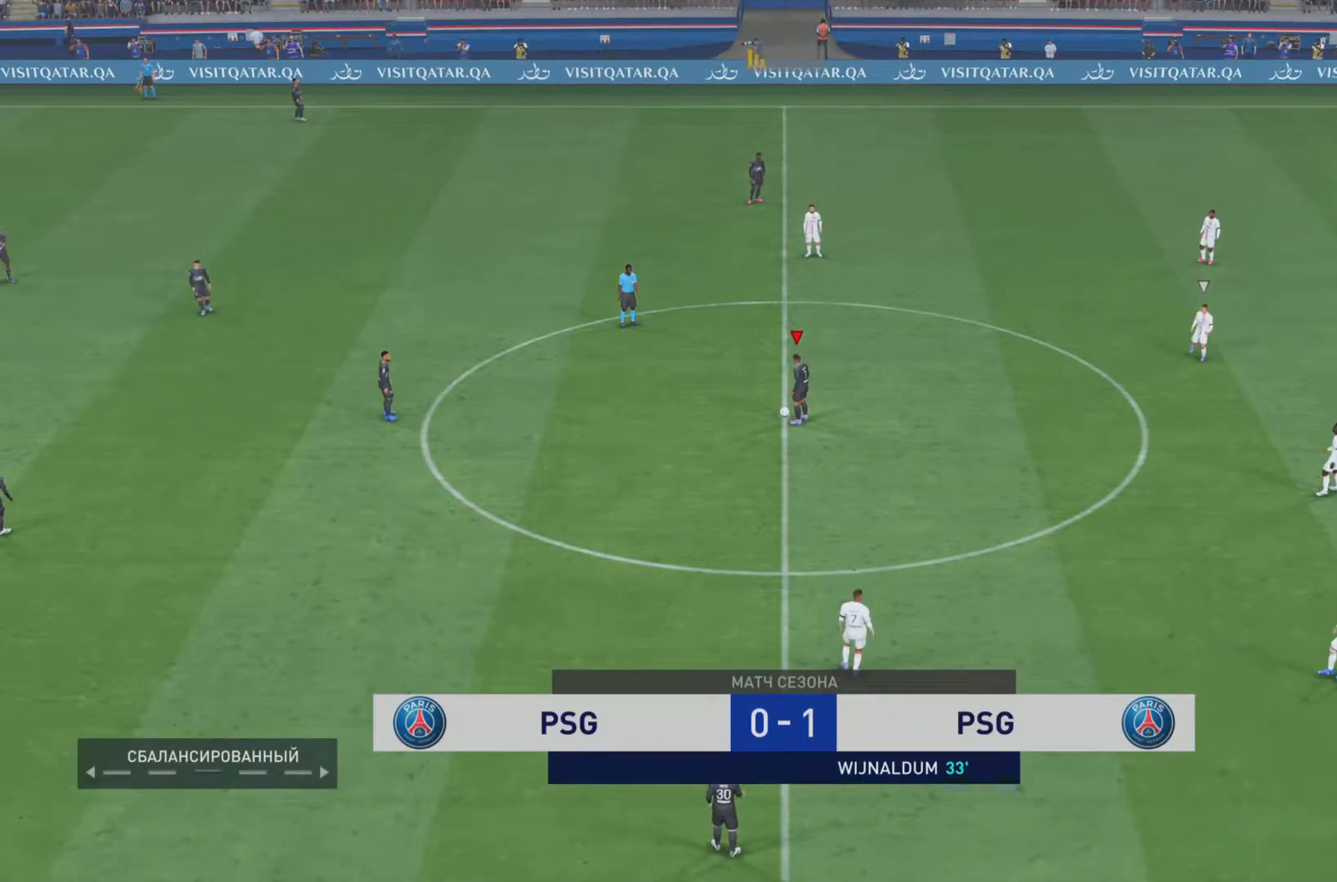
{"buttons": [], "left_stick": "center", "right_stick": "center", "events": [[16, "left_stick", "center"]]}
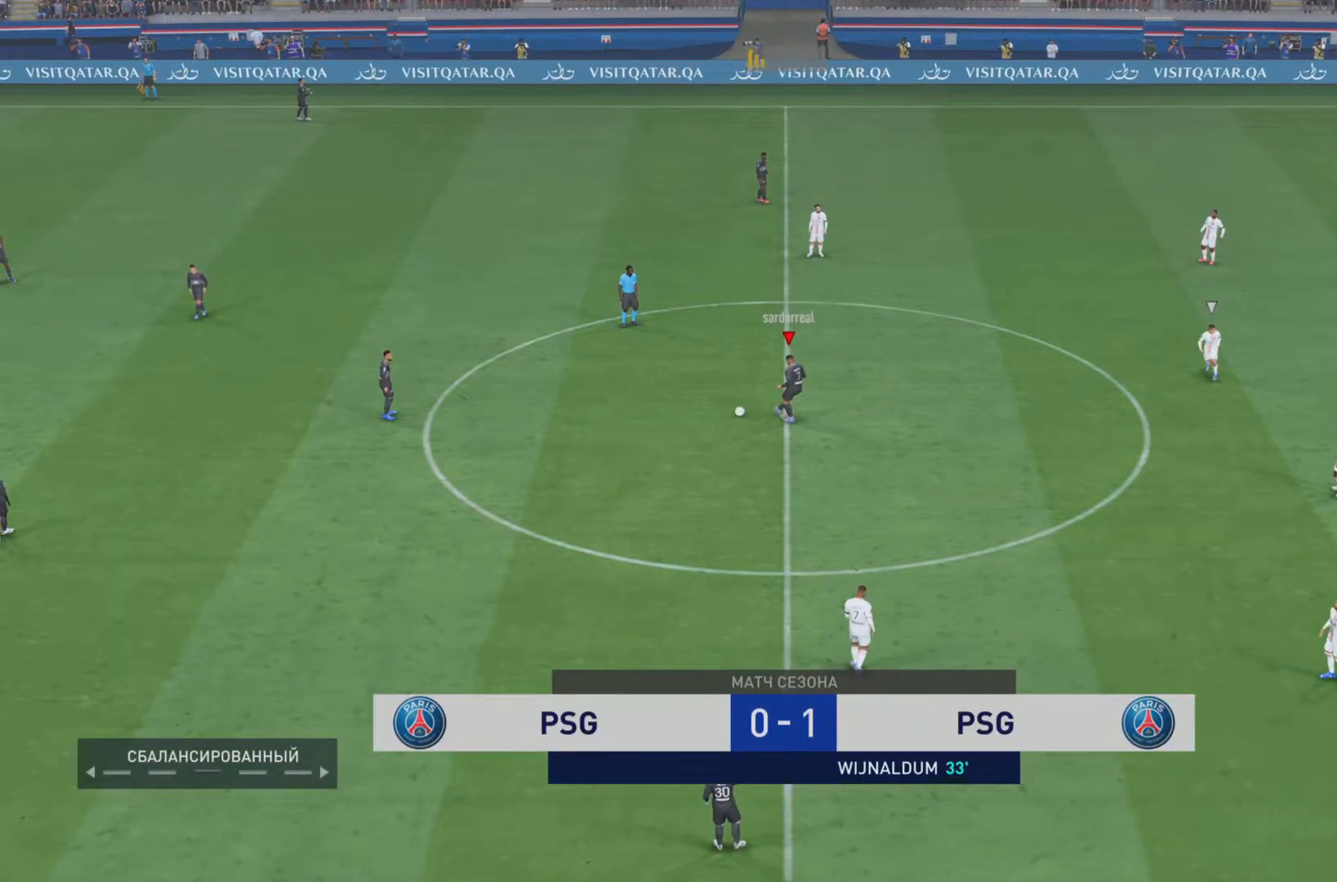
{"buttons": ["R1"], "left_stick": "right", "right_stick": "center", "events": [[134, "left_stick", "right"], [234, "R1", "down"]]}